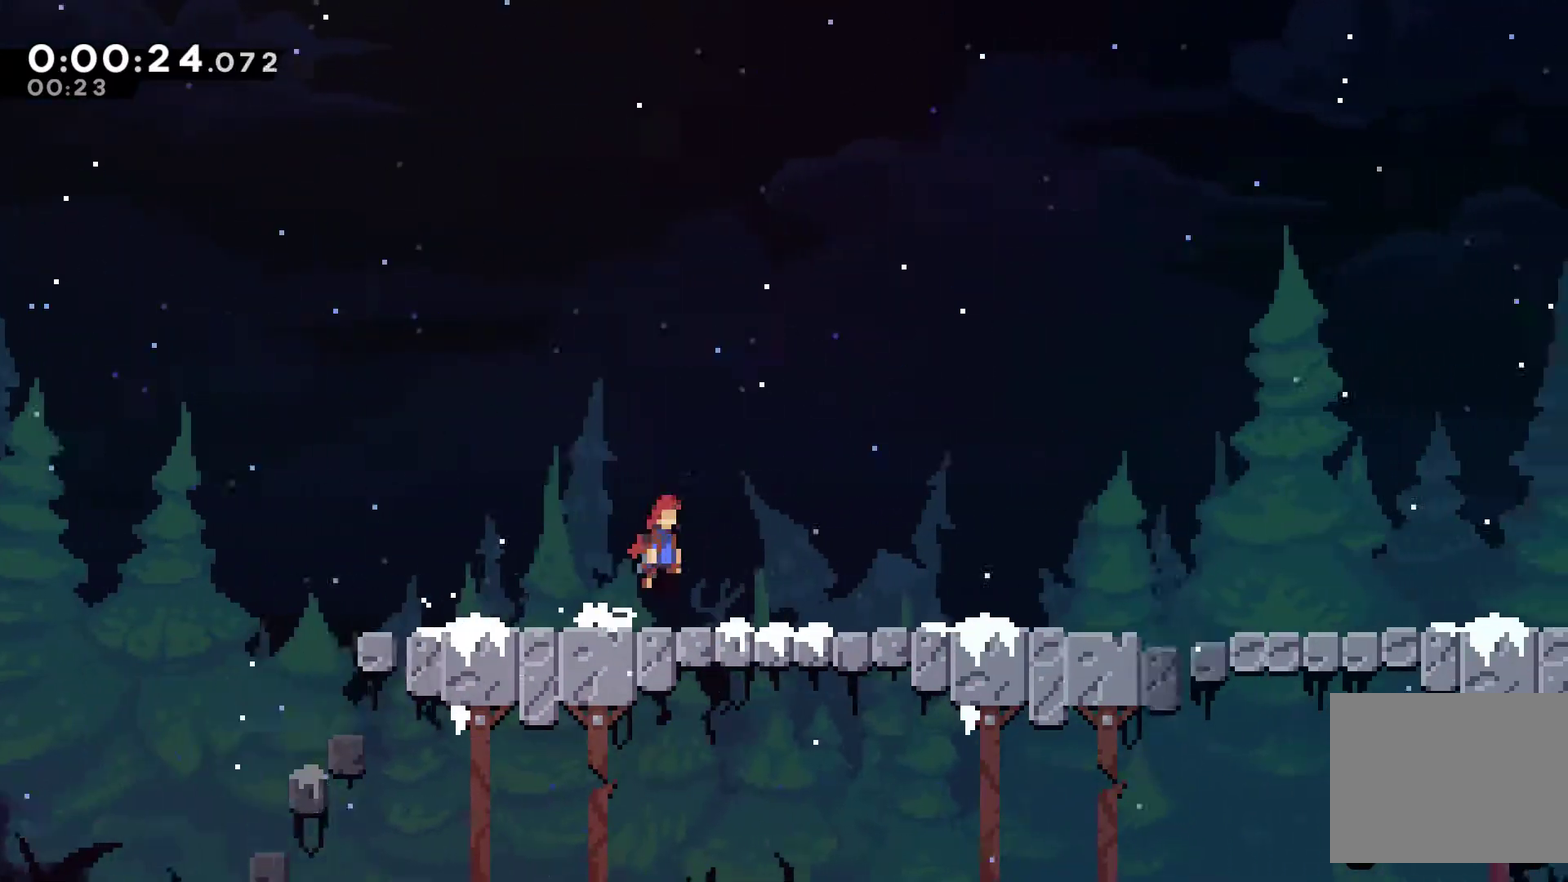
Gameplay with a controller (Xbox layout); each line is a JSON object with the inputs held at the frame after it. "events" lists button and stick changes between this image and that frame as [ms after this image, input, new state], when the widget could be followed in between. Not read: R3 right_stick.
{"buttons": ["DPAD_RIGHT"], "left_stick": "center", "events": []}
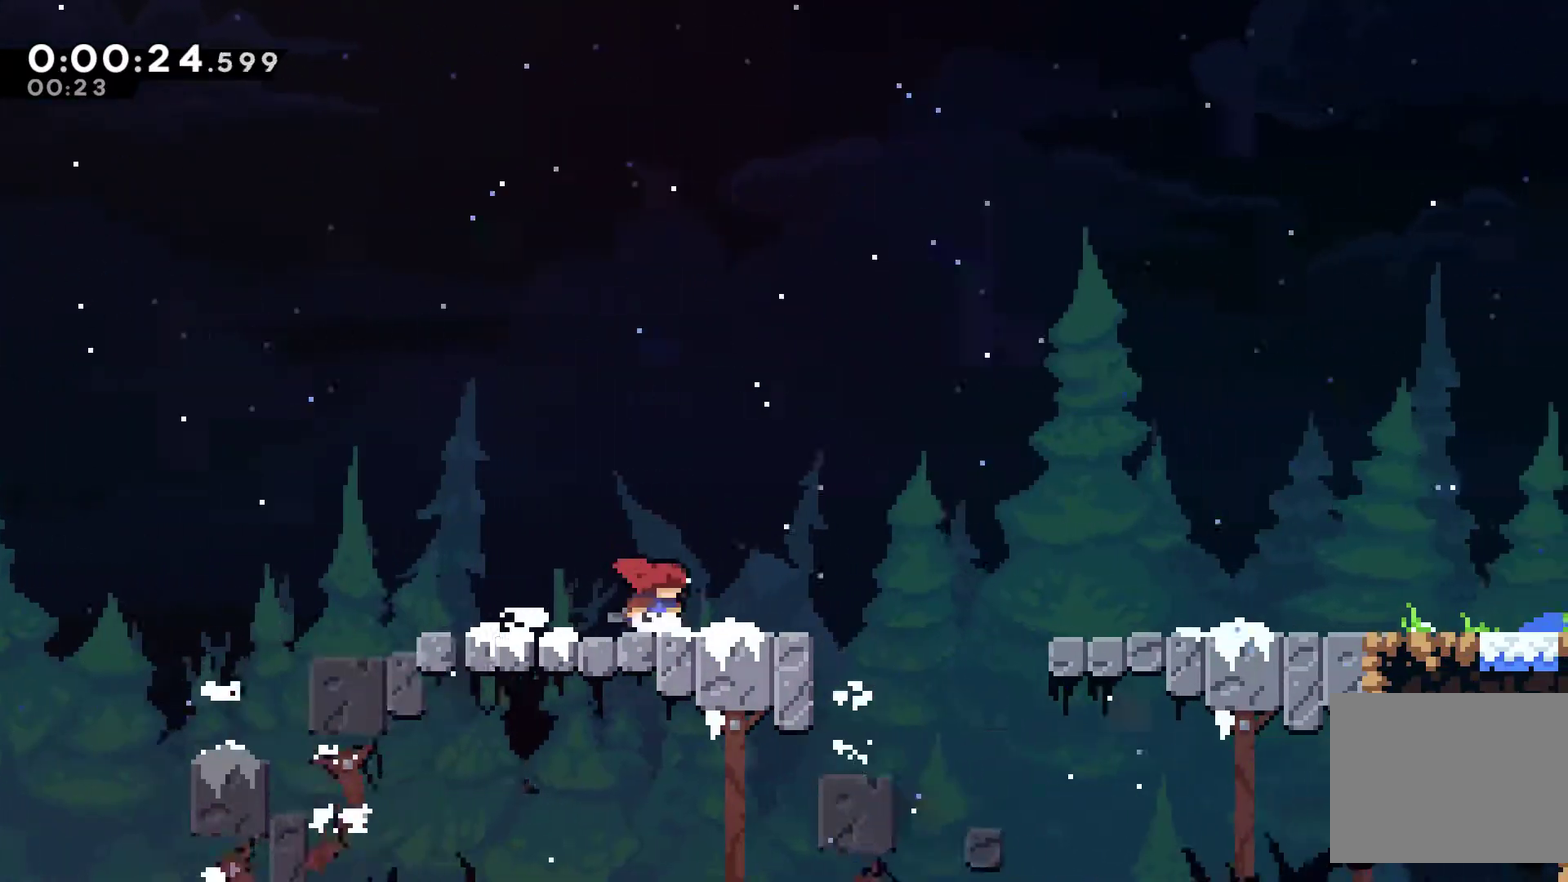
{"buttons": ["A", "DPAD_RIGHT"], "left_stick": "center", "events": [[400, "A", "down"]]}
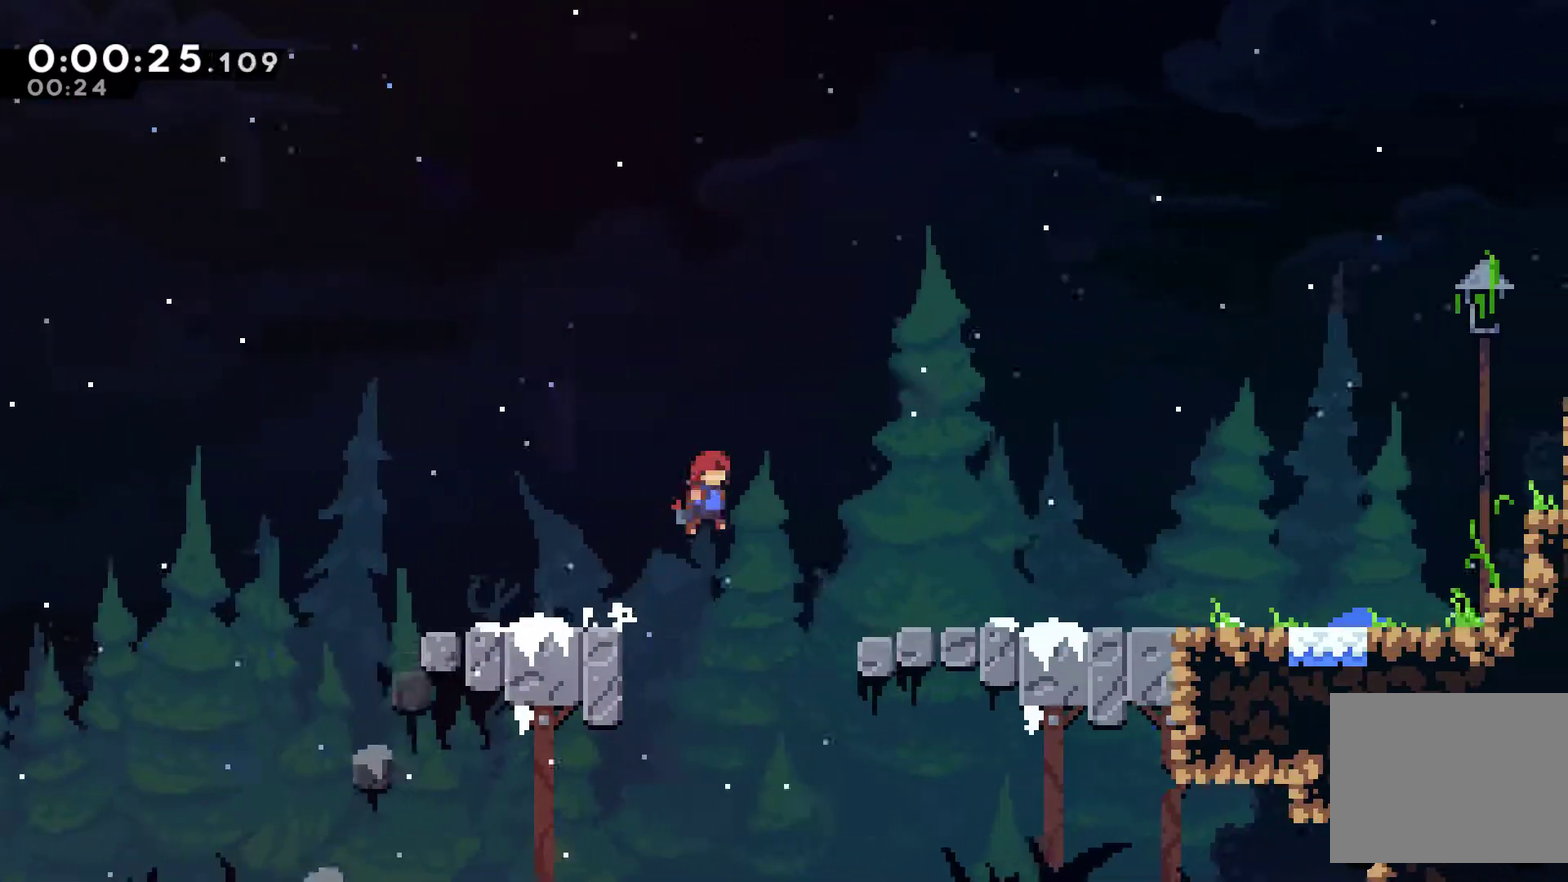
{"buttons": ["A", "DPAD_UP", "DPAD_RIGHT"], "left_stick": "center", "events": [[433, "DPAD_UP", "down"]]}
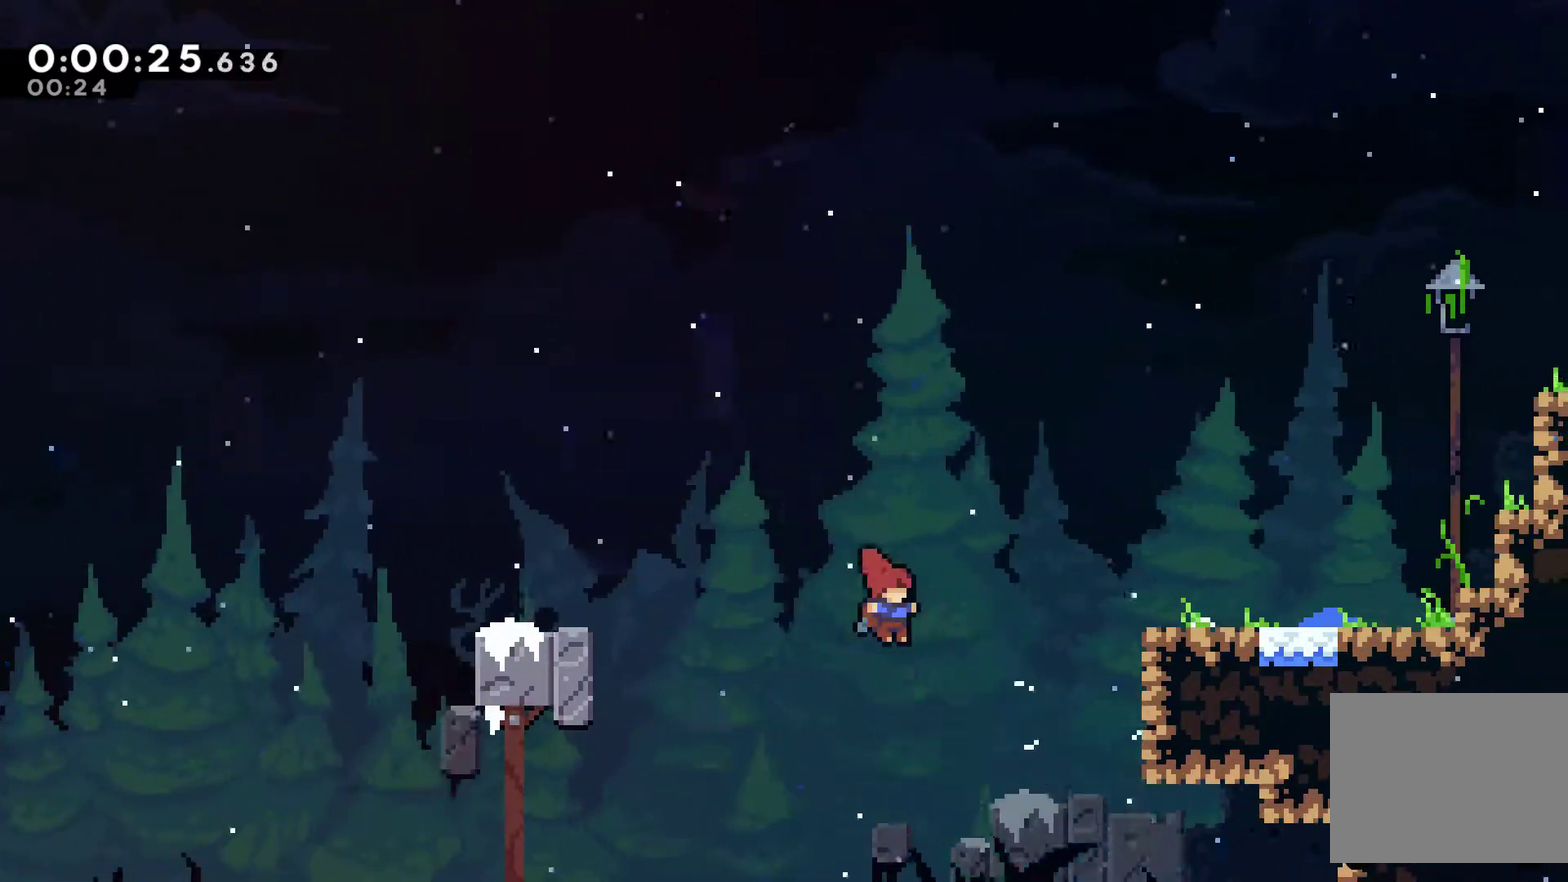
{"buttons": ["DPAD_UP", "DPAD_RIGHT"], "left_stick": "center", "events": [[167, "A", "up"]]}
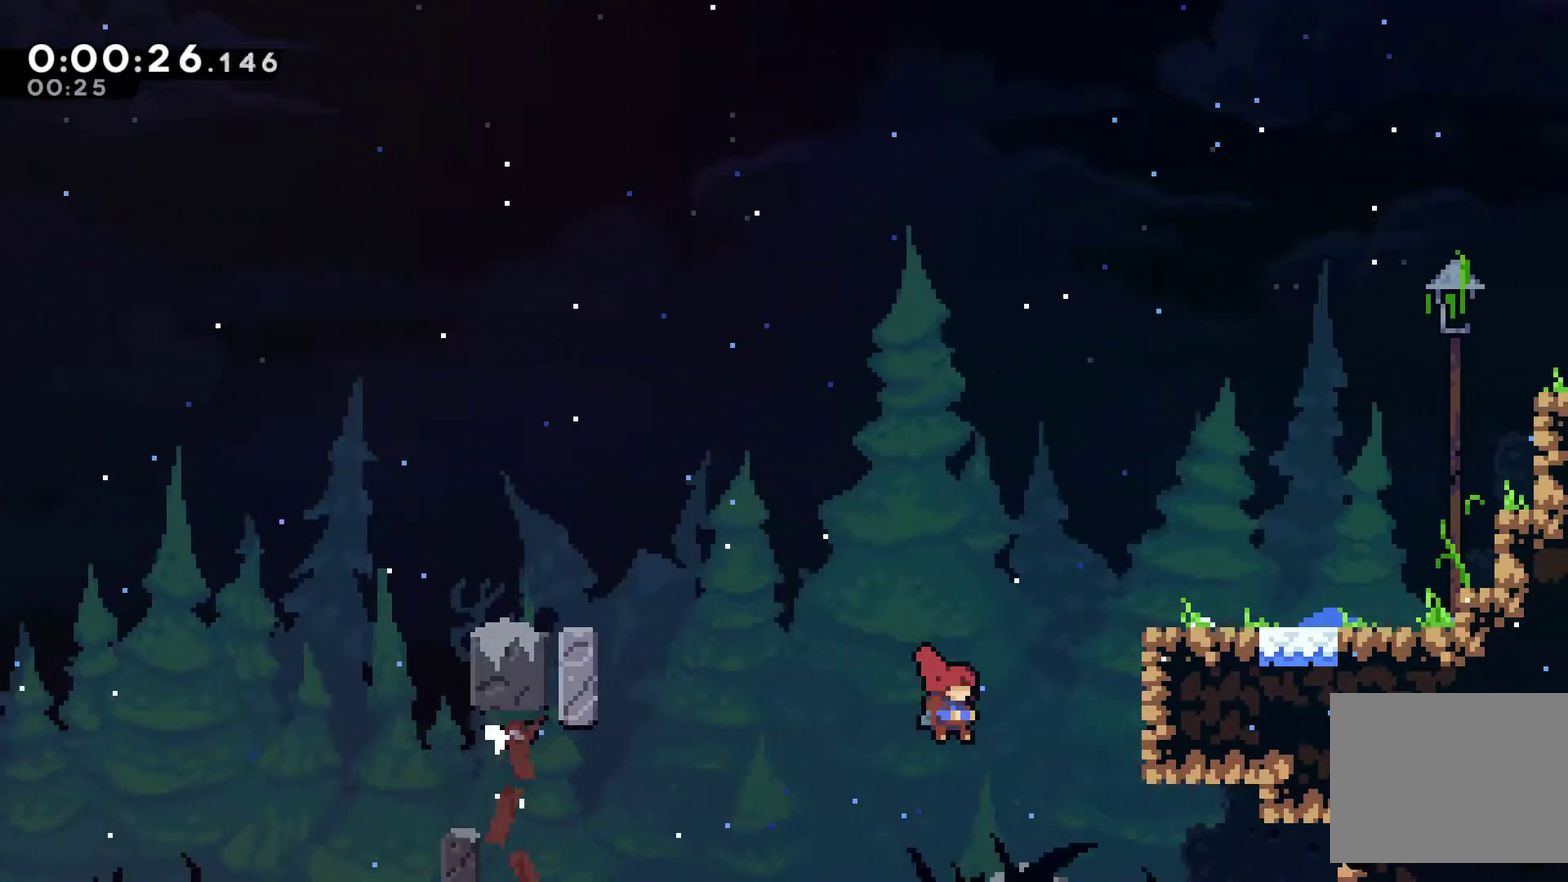
{"buttons": ["DPAD_UP", "DPAD_RIGHT"], "left_stick": "center", "events": [[167, "DPAD_UP", "up"], [233, "DPAD_UP", "down"]]}
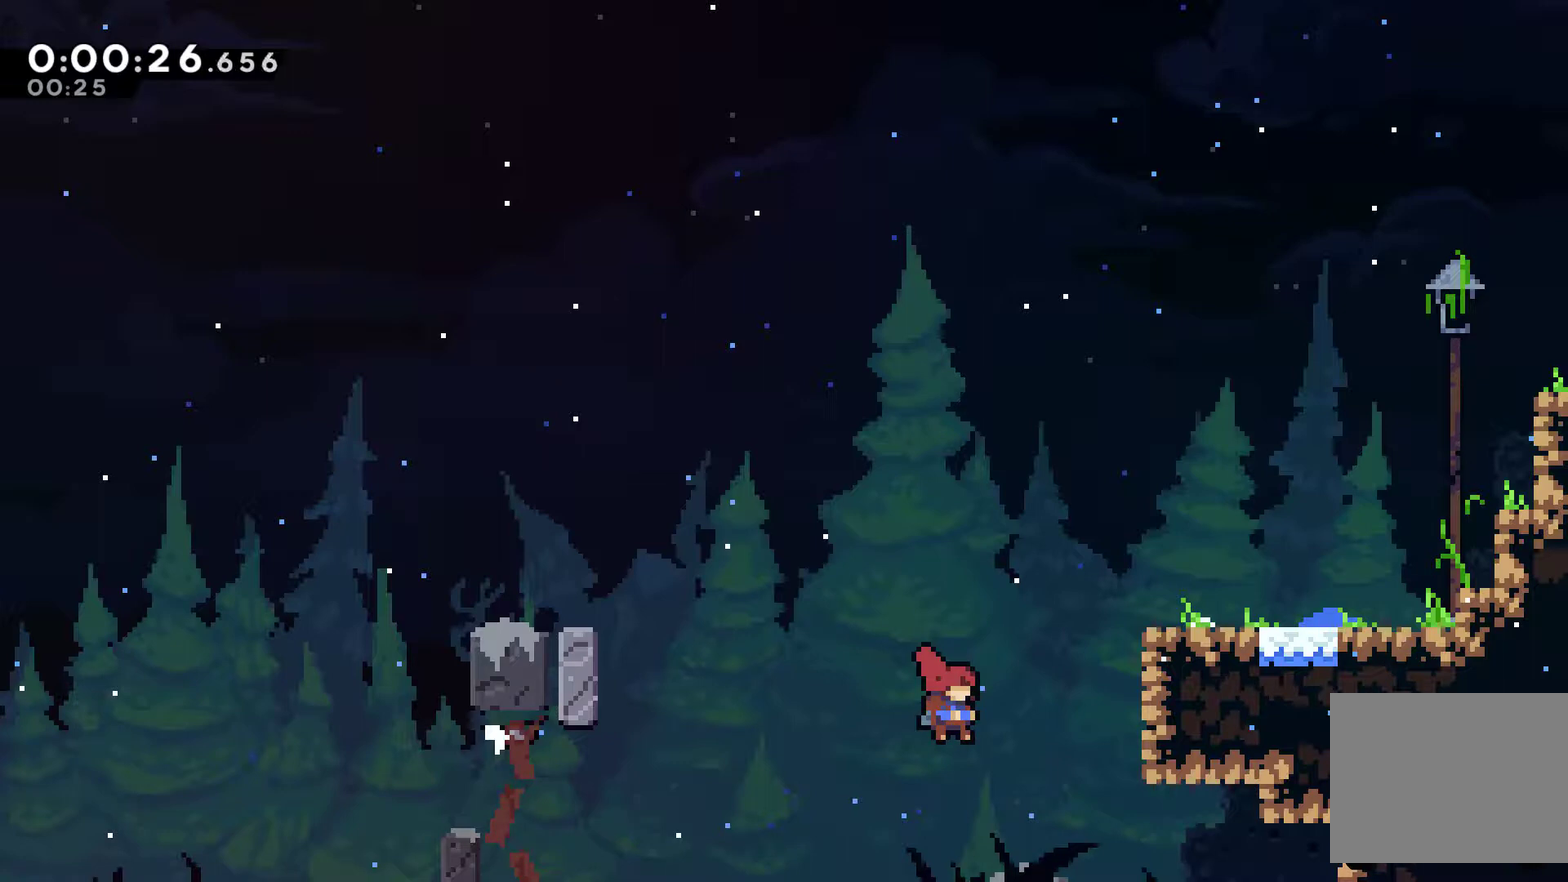
{"buttons": ["DPAD_UP", "DPAD_RIGHT"], "left_stick": "center", "events": []}
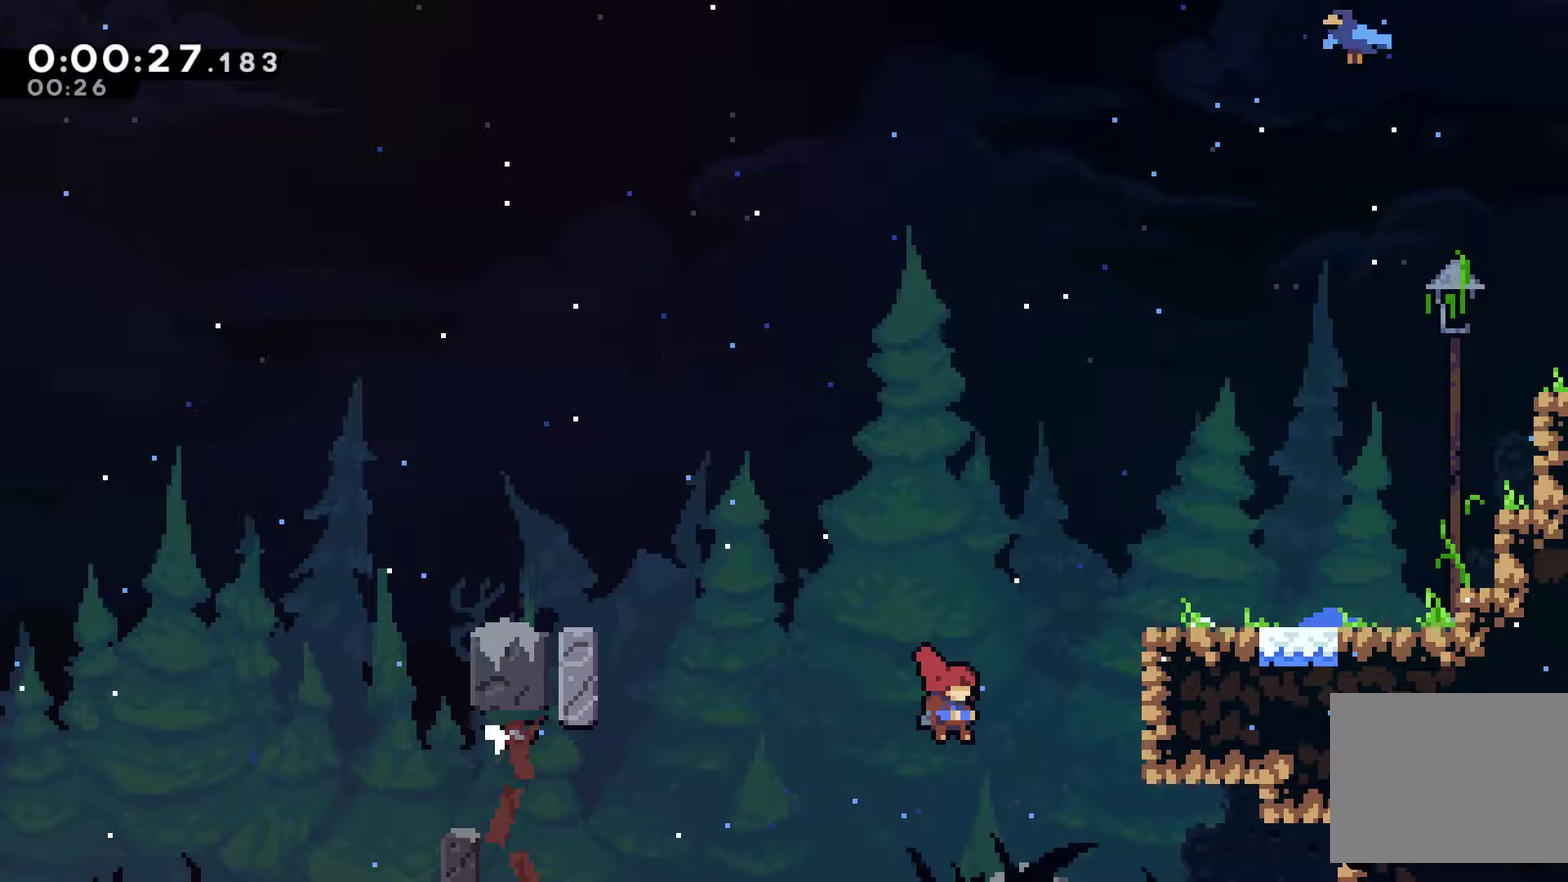
{"buttons": ["DPAD_UP", "DPAD_RIGHT"], "left_stick": "center", "events": []}
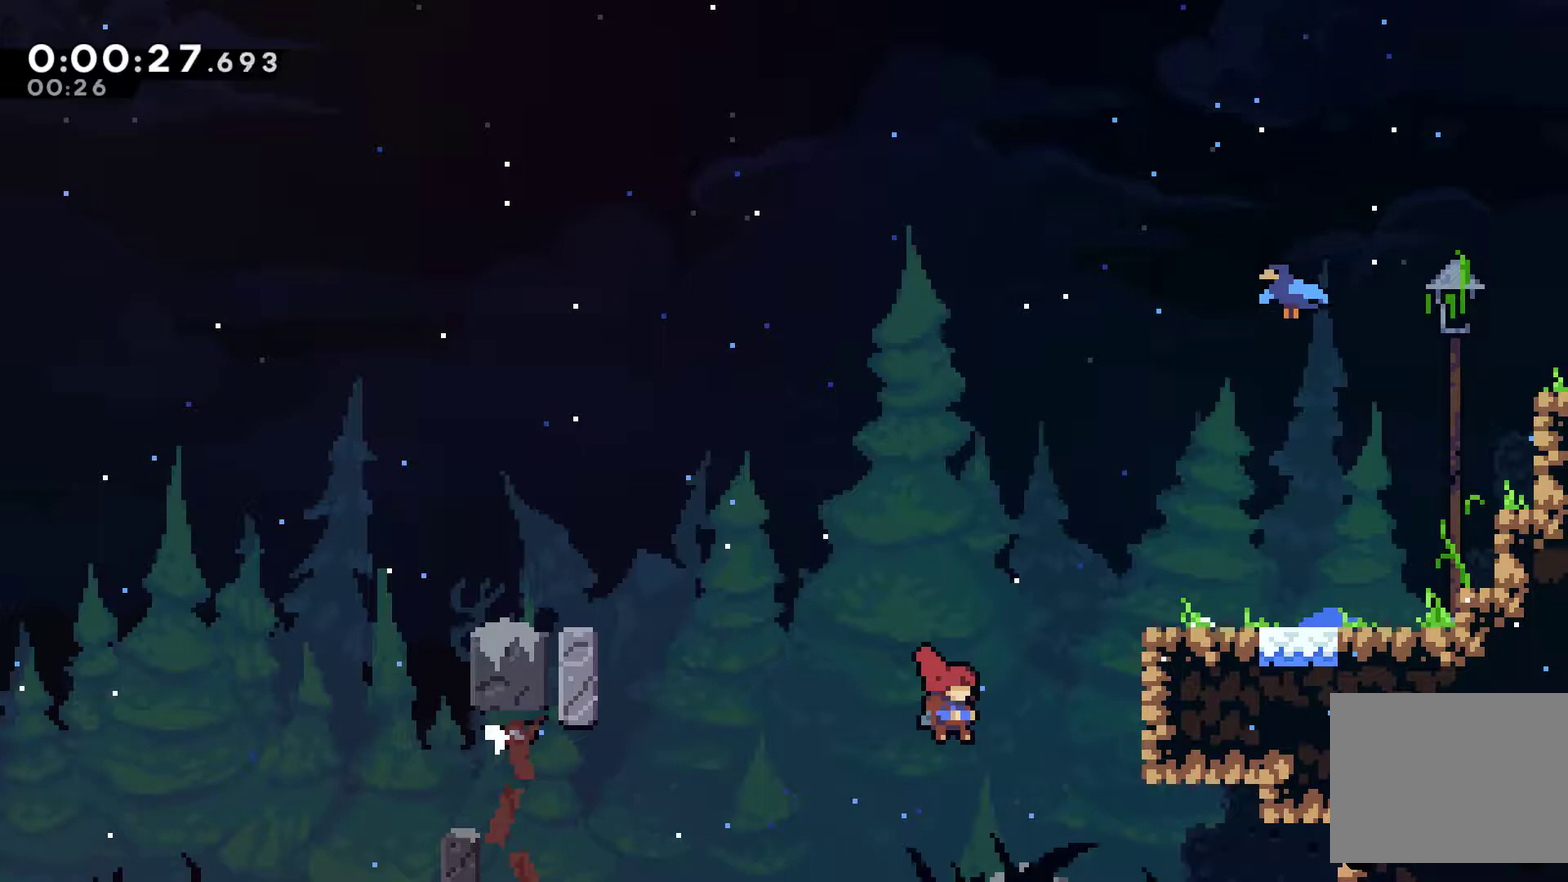
{"buttons": ["DPAD_UP", "DPAD_RIGHT"], "left_stick": "center", "events": []}
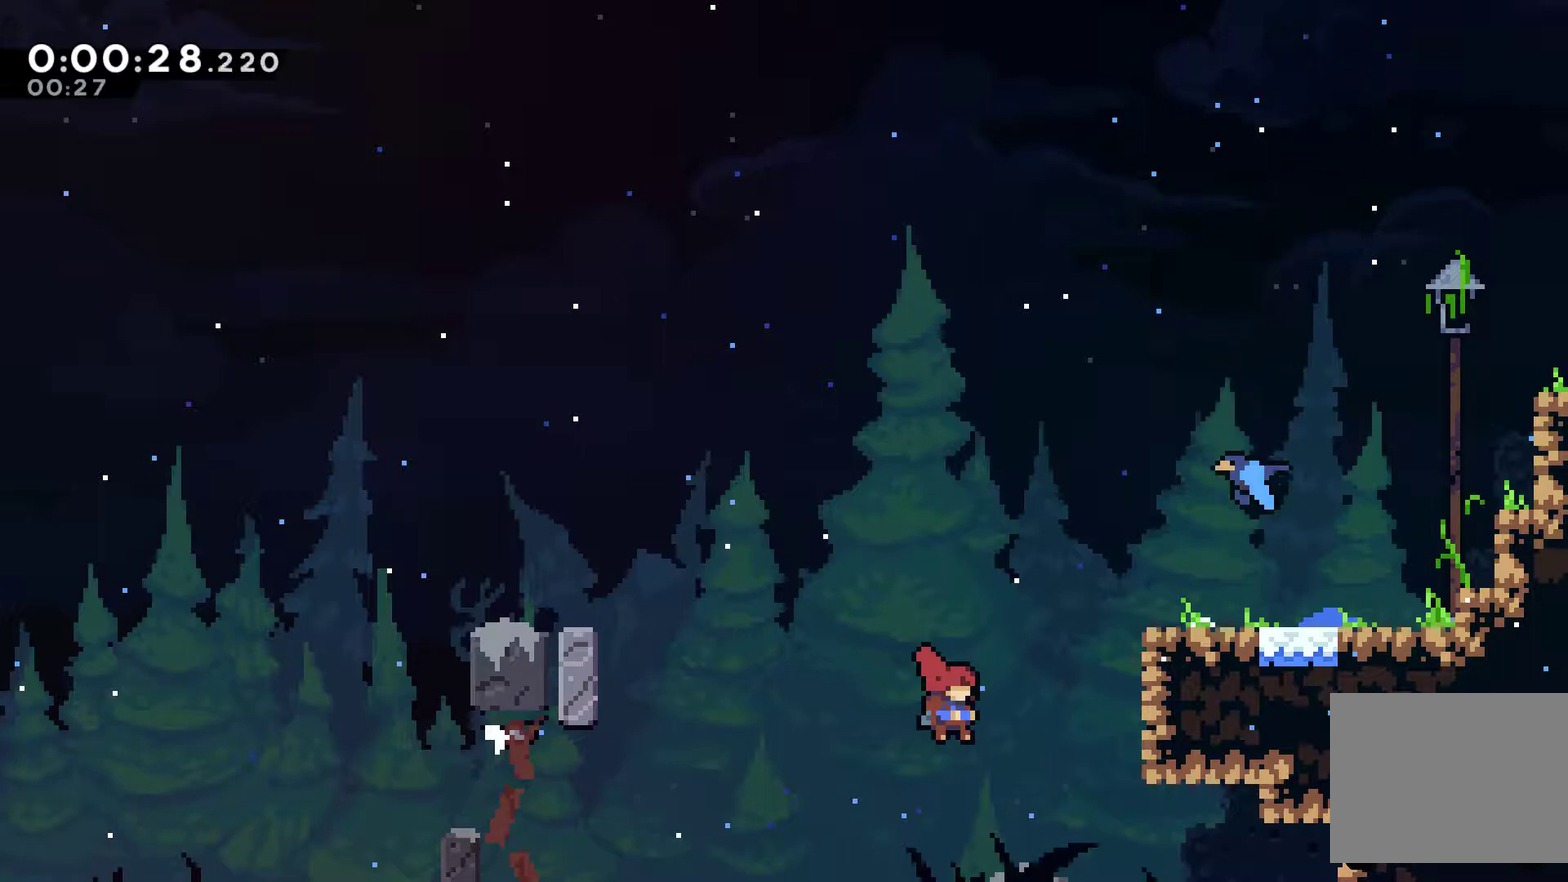
{"buttons": ["DPAD_UP", "DPAD_RIGHT"], "left_stick": "center", "events": []}
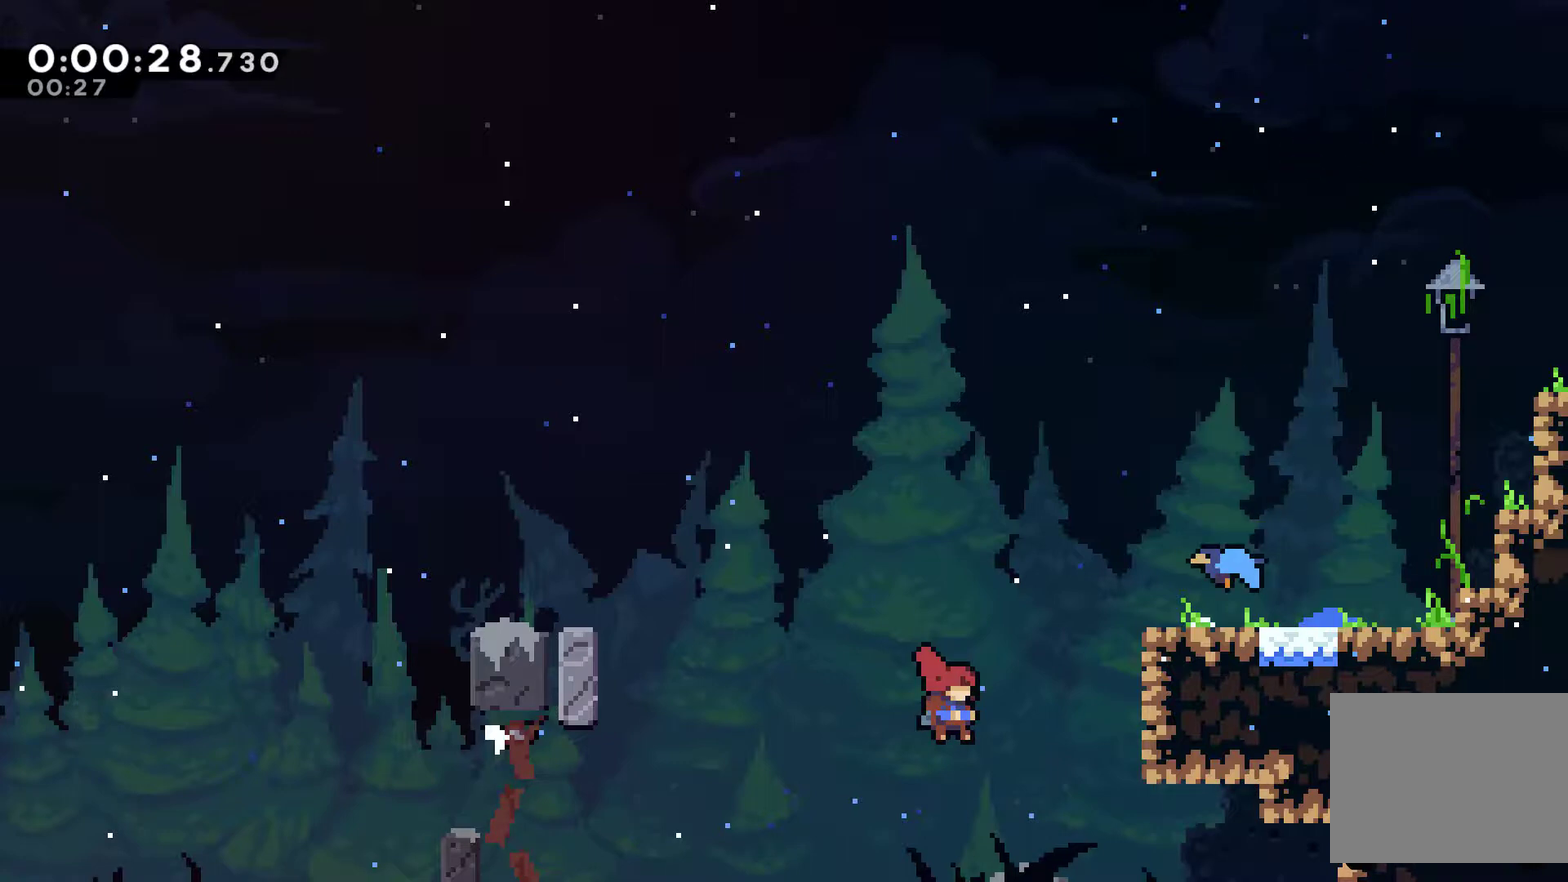
{"buttons": ["DPAD_UP", "DPAD_RIGHT"], "left_stick": "center", "events": []}
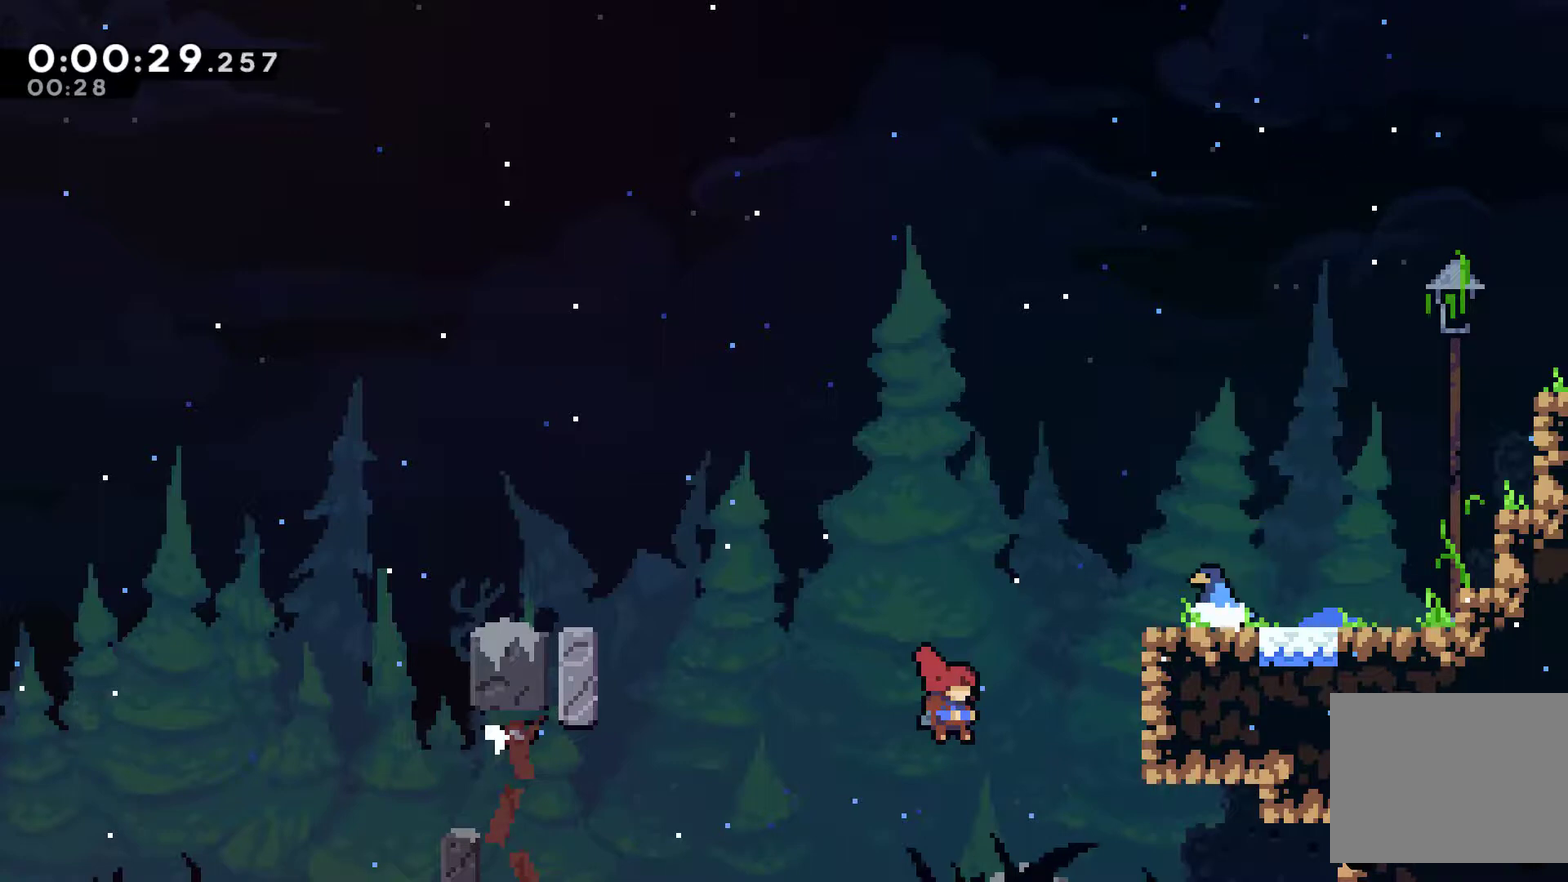
{"buttons": ["DPAD_UP", "DPAD_RIGHT"], "left_stick": "center", "events": []}
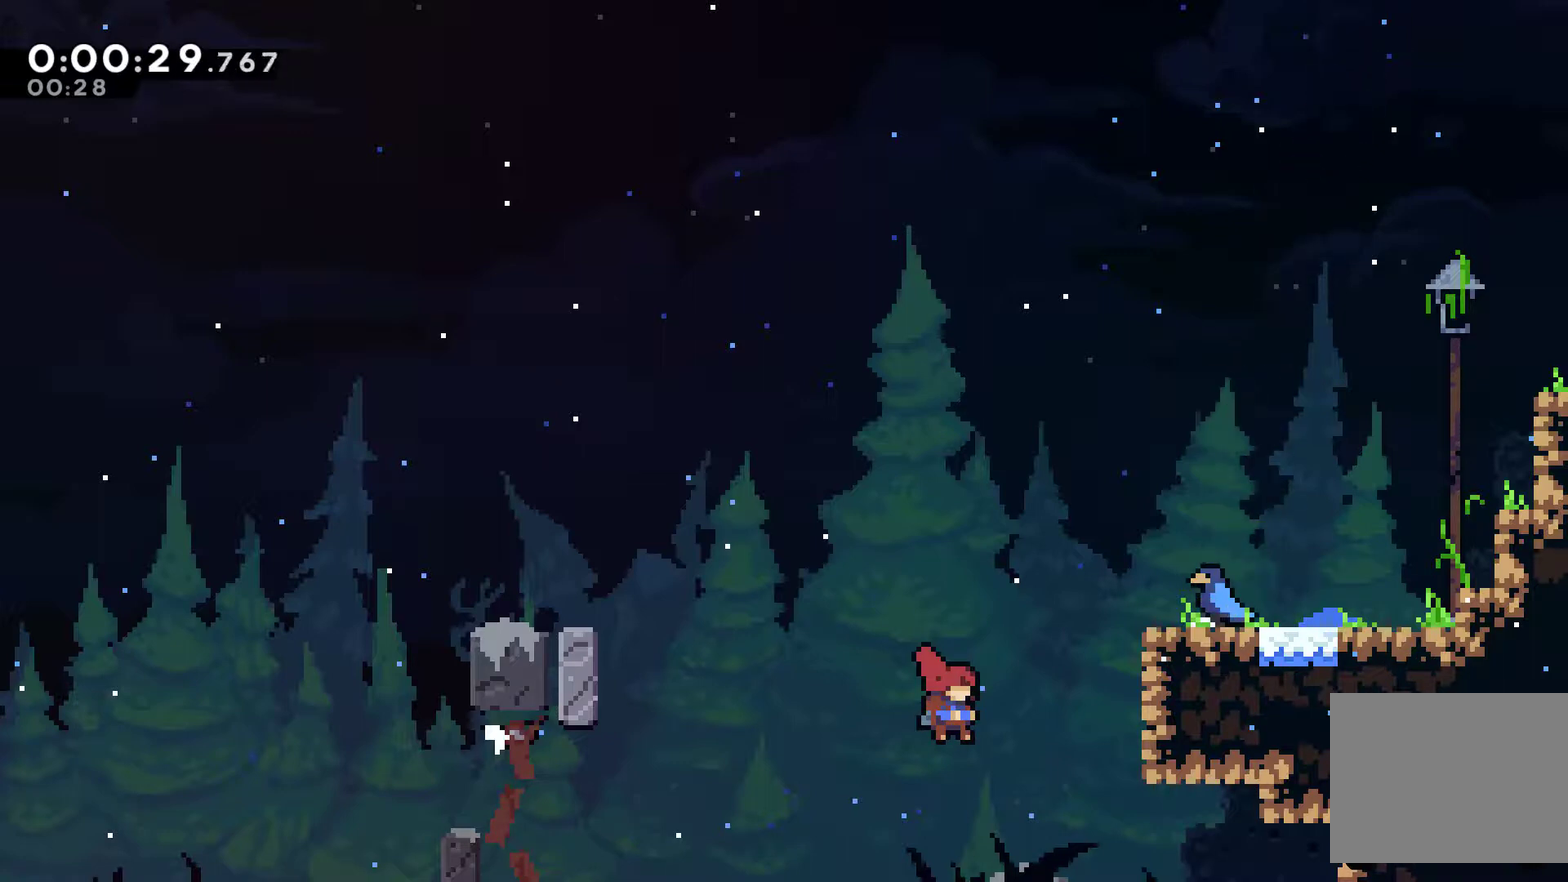
{"buttons": ["DPAD_UP", "DPAD_RIGHT"], "left_stick": "center", "events": []}
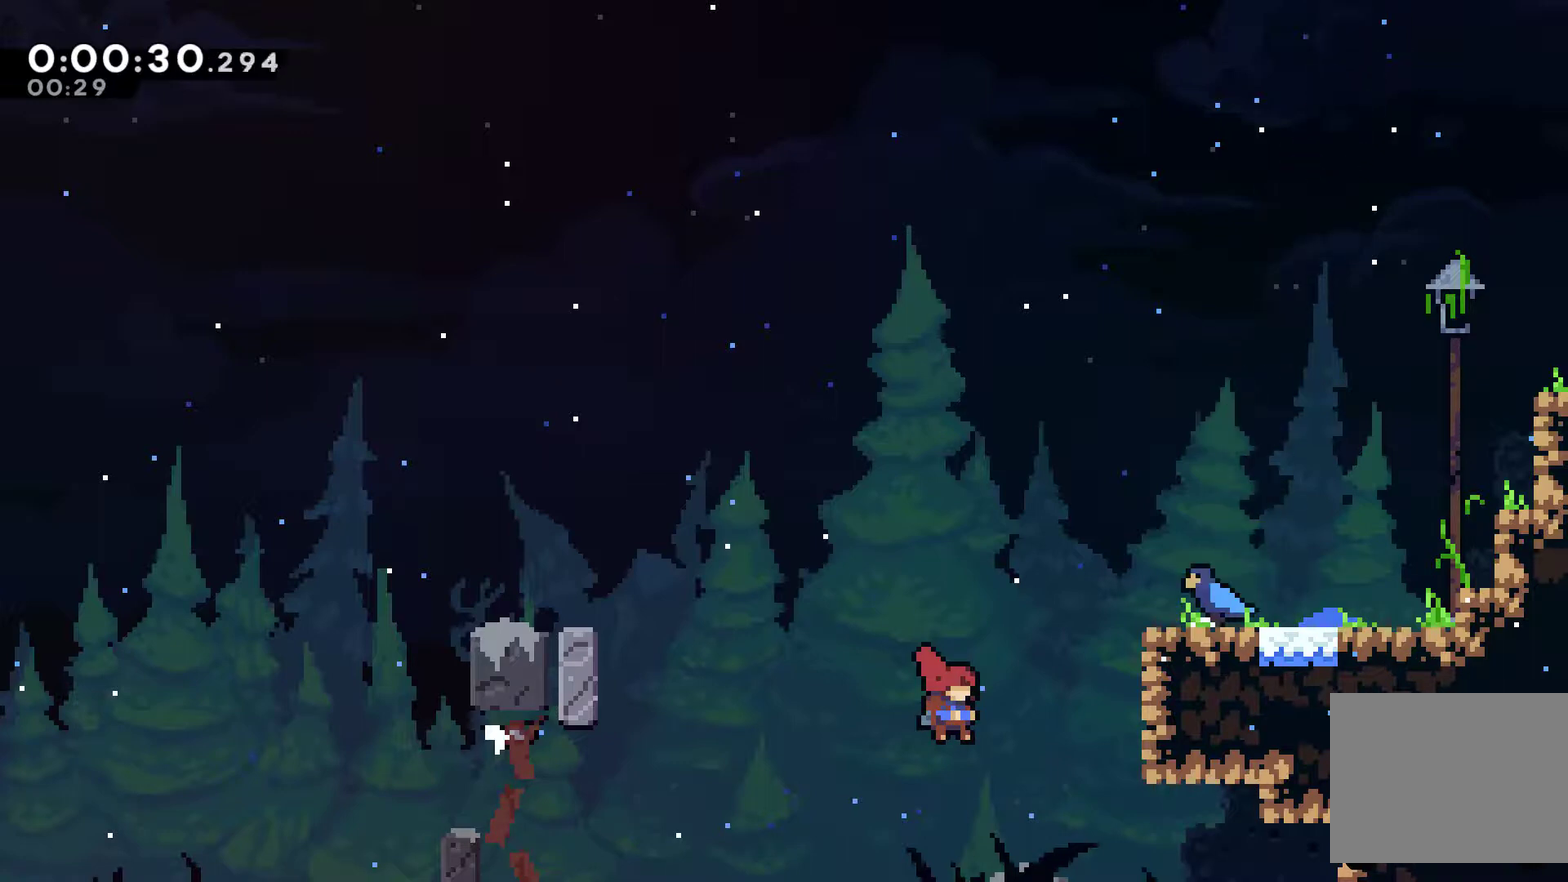
{"buttons": ["DPAD_UP", "DPAD_RIGHT"], "left_stick": "center", "events": []}
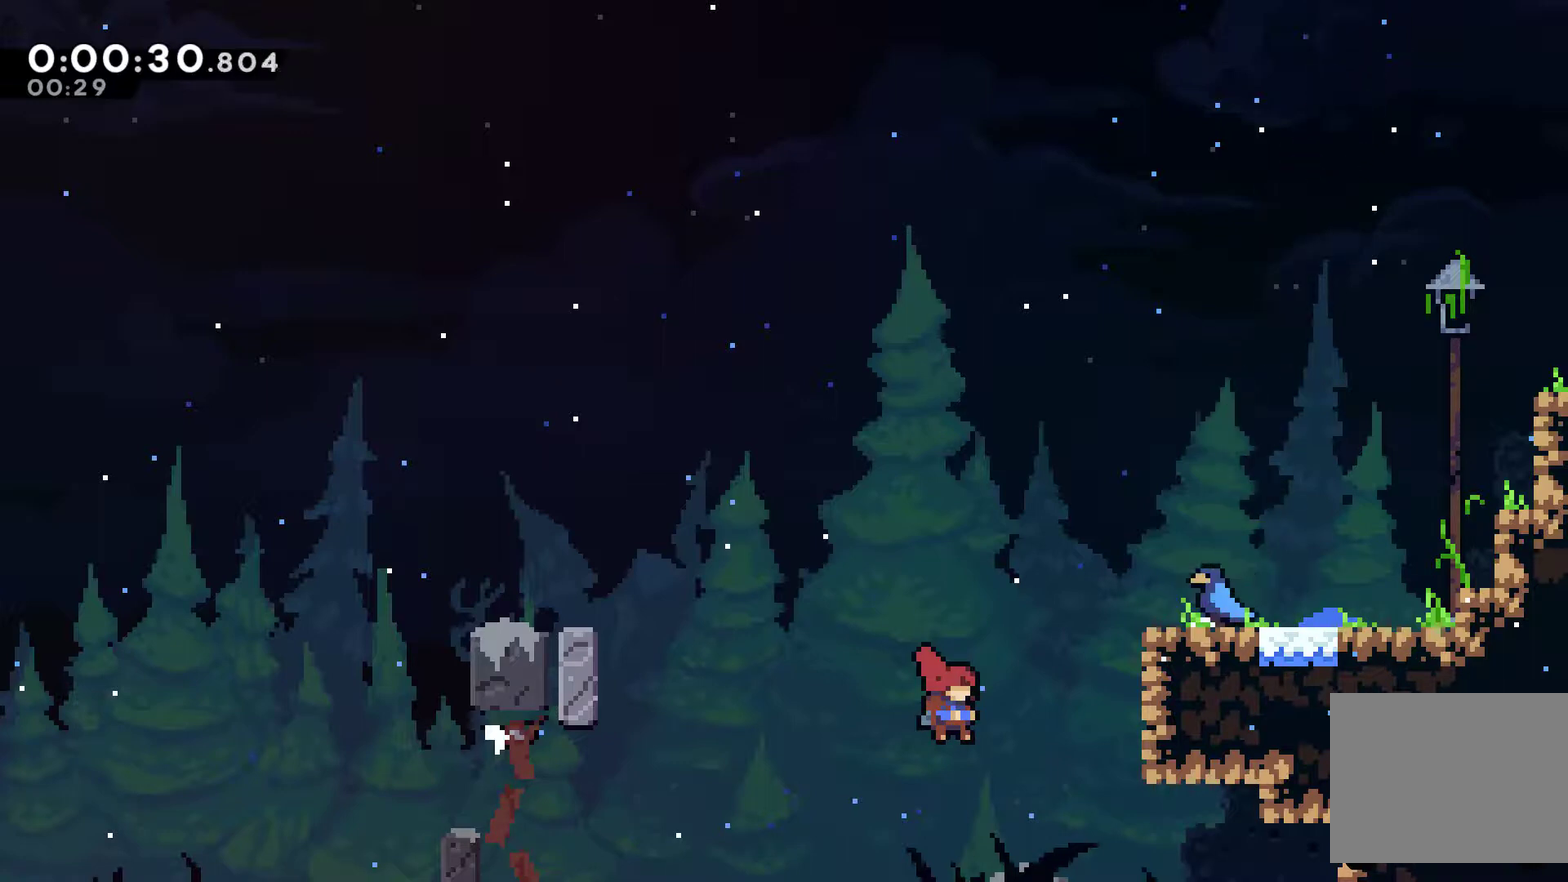
{"buttons": ["DPAD_UP", "DPAD_RIGHT"], "left_stick": "center", "events": []}
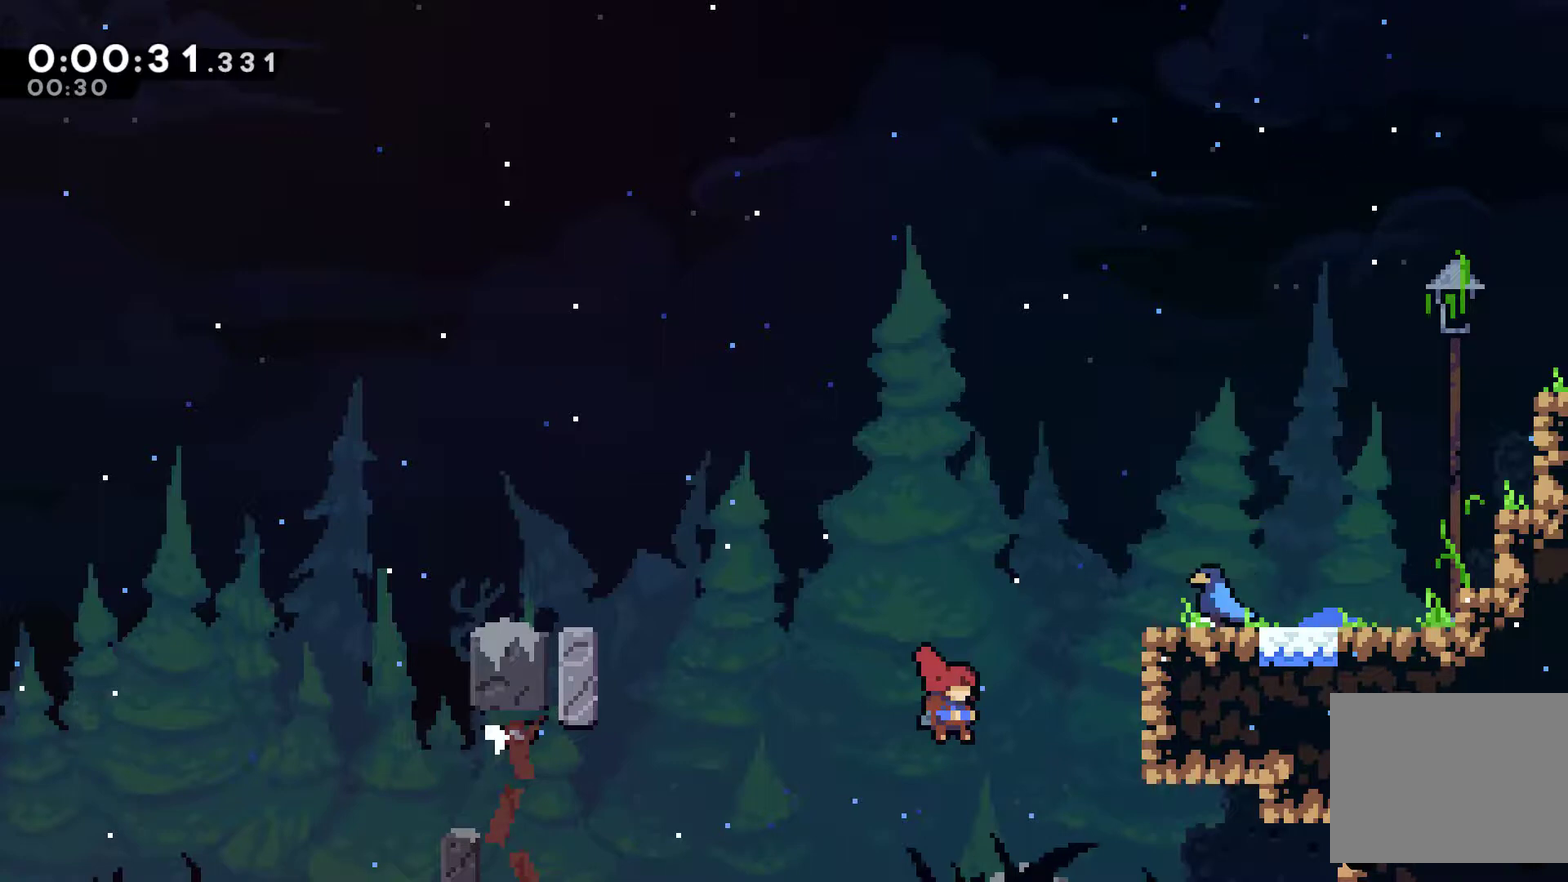
{"buttons": ["DPAD_UP", "DPAD_RIGHT"], "left_stick": "center", "events": [[400, "X", "down"], [500, "X", "up"]]}
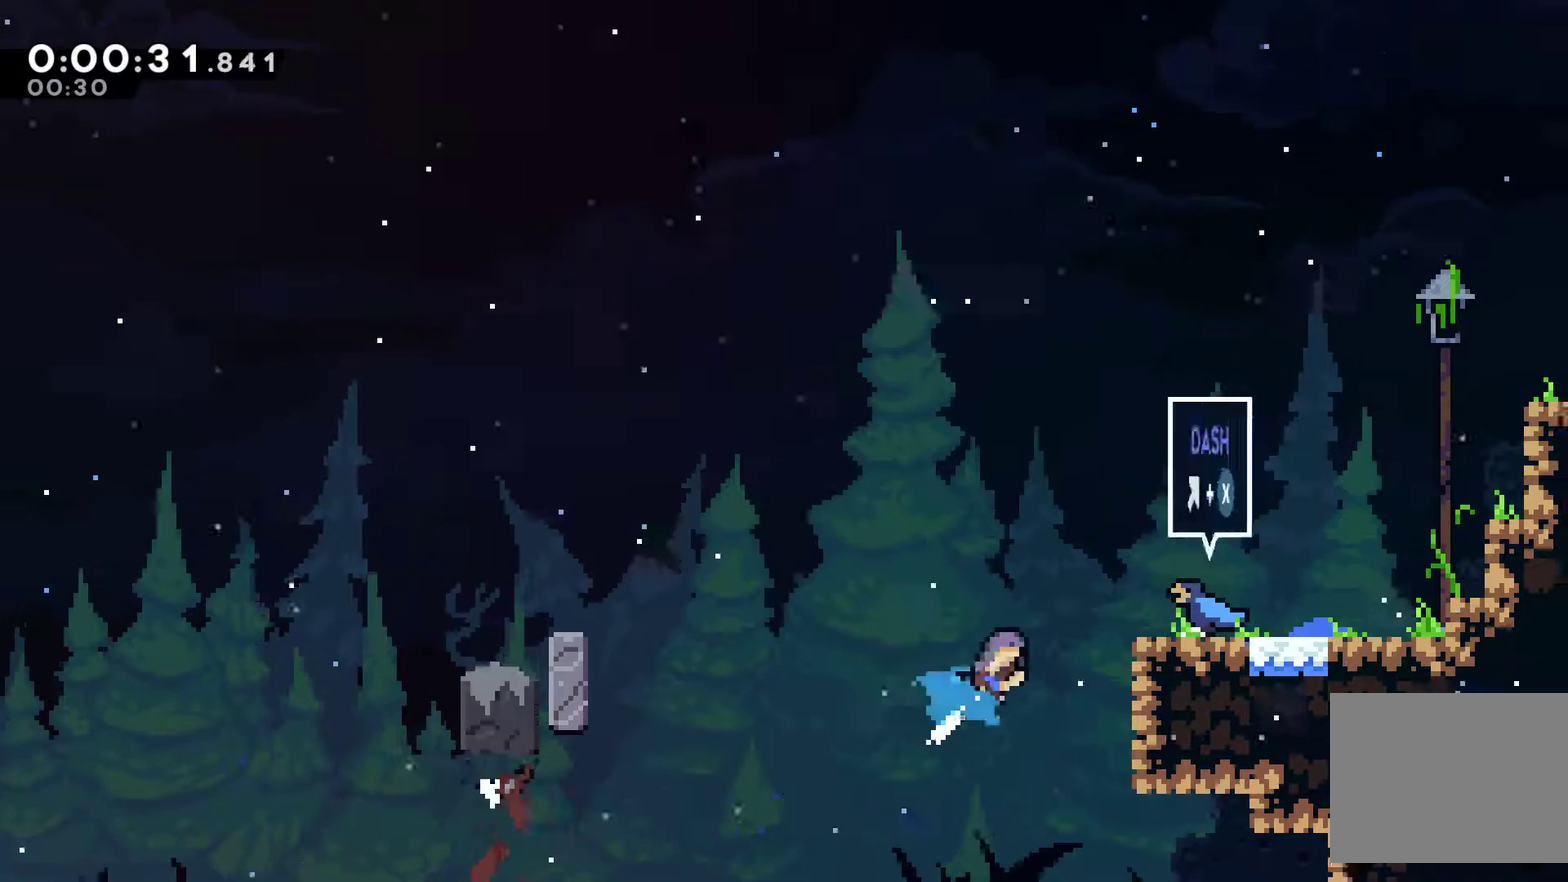
{"buttons": [], "left_stick": "center", "events": [[233, "DPAD_UP", "up"], [333, "DPAD_RIGHT", "up"]]}